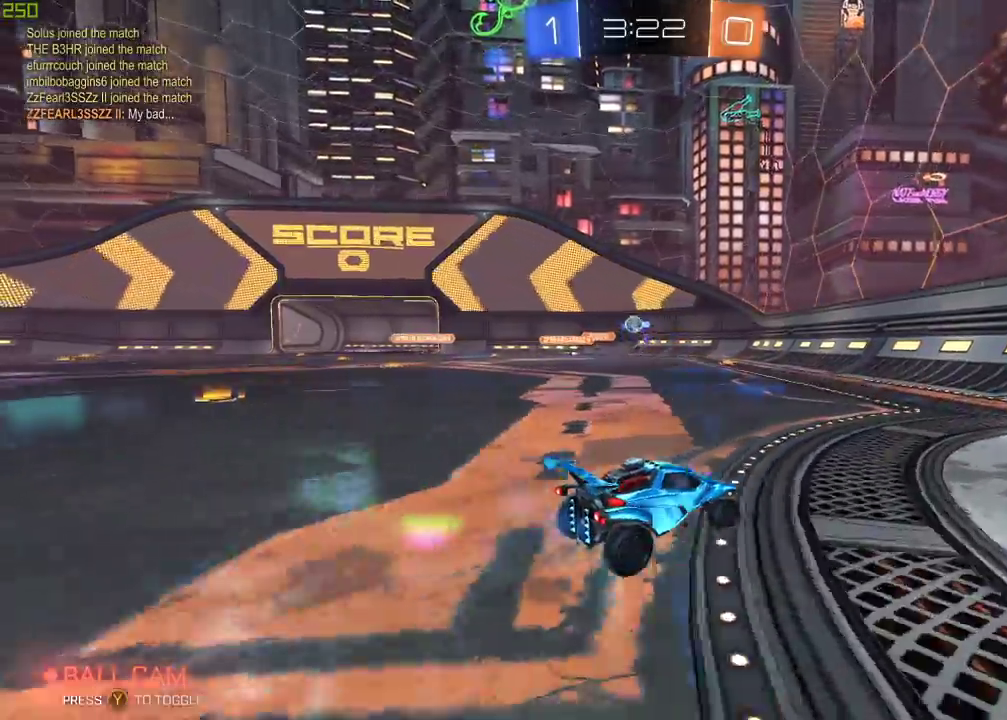
Gameplay with a controller (Xbox layout); each line is a JSON object with the inputs held at the frame after it. "events" lists button and stick changes between this image and that frame as [ms after this image, input, new state], when the widget could be followed in between.
{"buttons": ["R2"], "left_stick": "left", "right_stick": "center", "events": [[50, "left_stick", "left"]]}
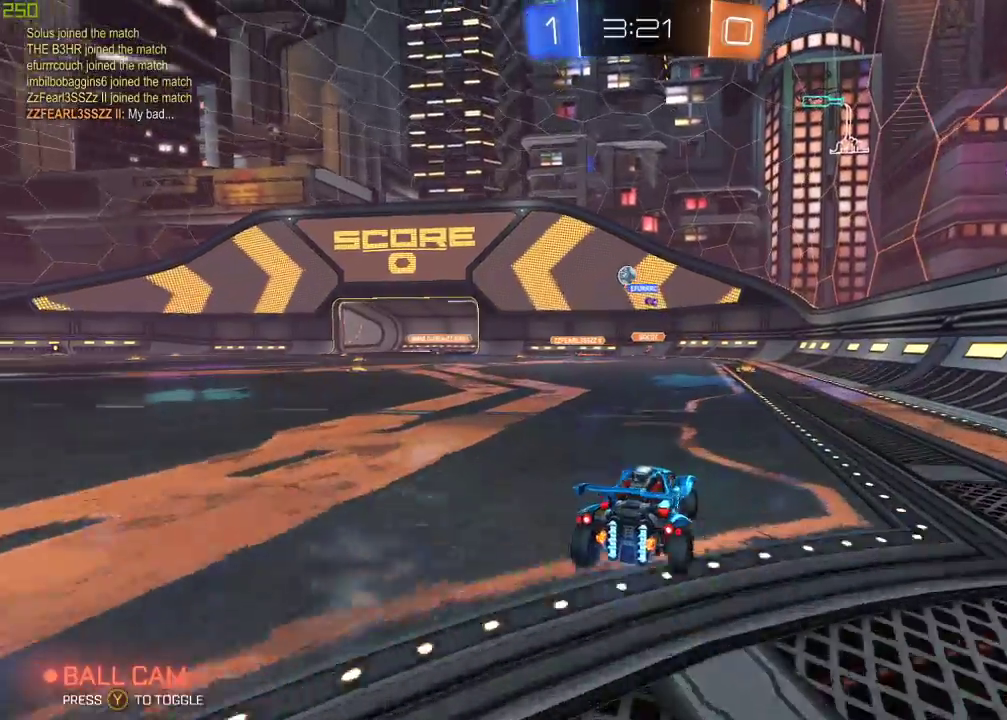
{"buttons": ["R2"], "left_stick": "center", "right_stick": "center", "events": [[383, "left_stick", "center"]]}
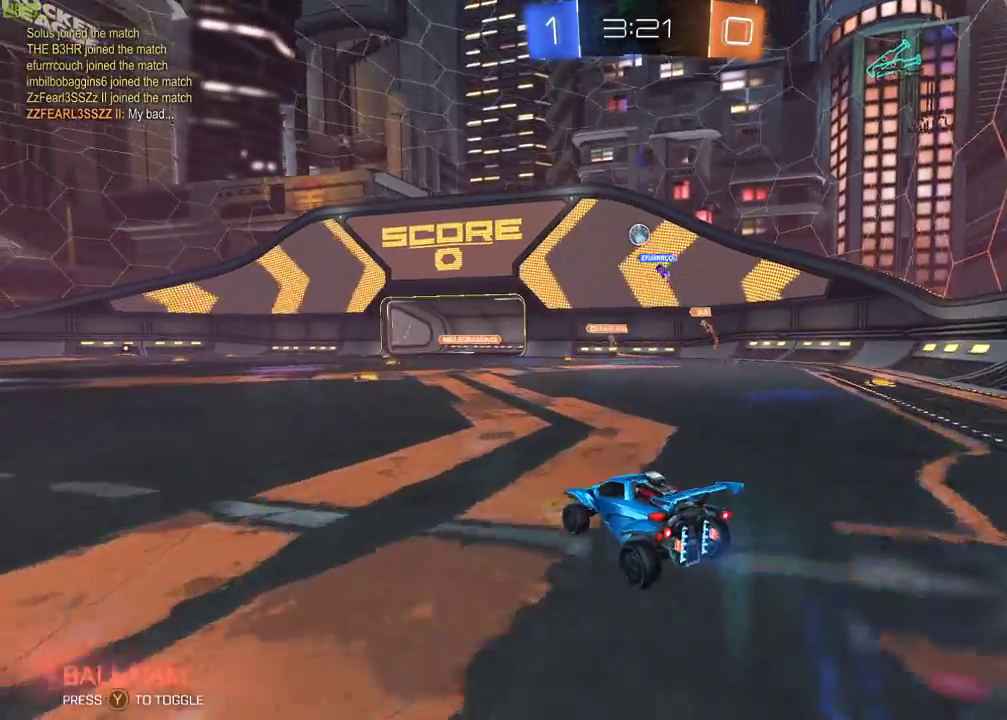
{"buttons": ["R2"], "left_stick": "left", "right_stick": "center", "events": [[167, "left_stick", "left"], [267, "left_stick", "center"], [367, "left_stick", "left"]]}
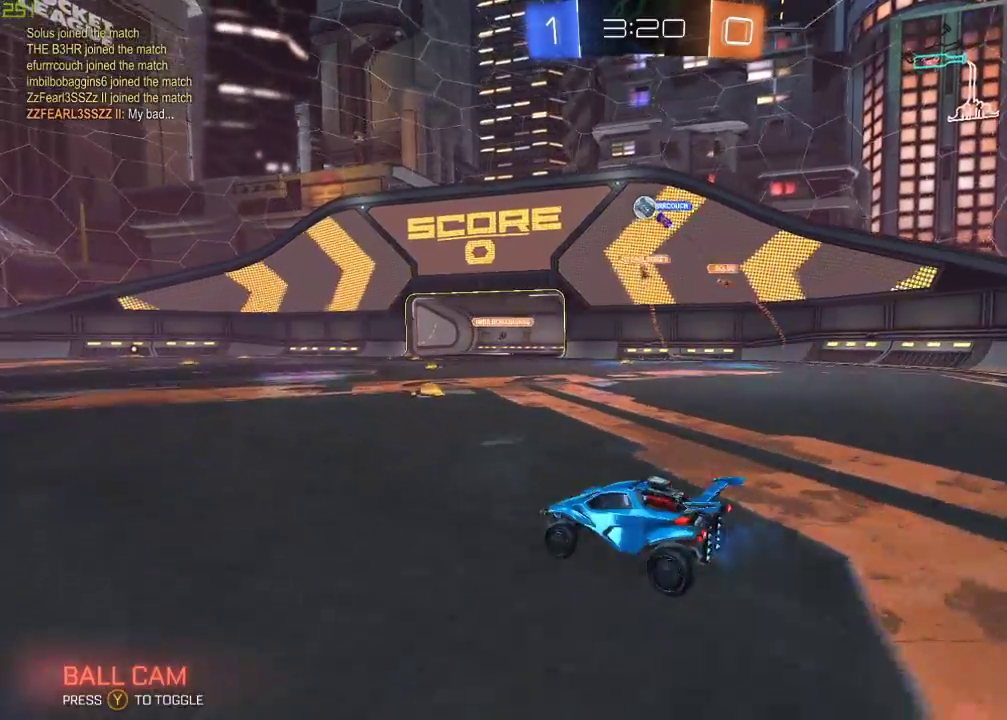
{"buttons": ["B", "R2"], "left_stick": "center", "right_stick": "center", "events": [[167, "left_stick", "center"], [267, "left_stick", "down-left"], [400, "left_stick", "center"], [417, "B", "down"]]}
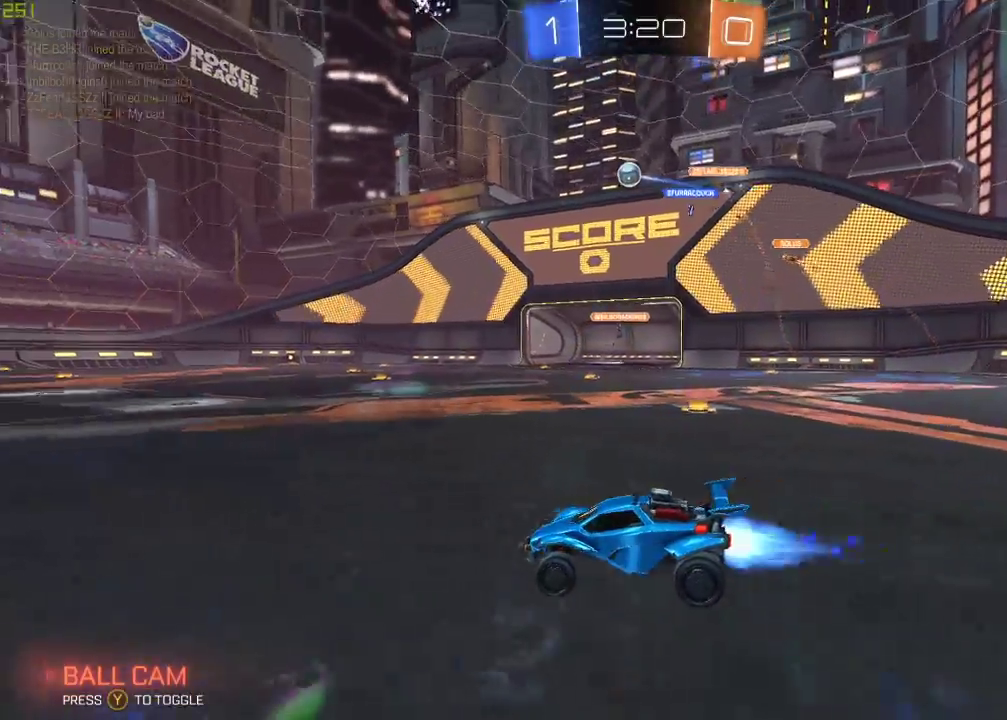
{"buttons": ["A", "B", "R2"], "left_stick": "center", "right_stick": "center", "events": [[133, "A", "down"], [183, "left_stick", "left"], [200, "A", "up"], [250, "left_stick", "up-left"], [283, "A", "down"], [450, "left_stick", "center"]]}
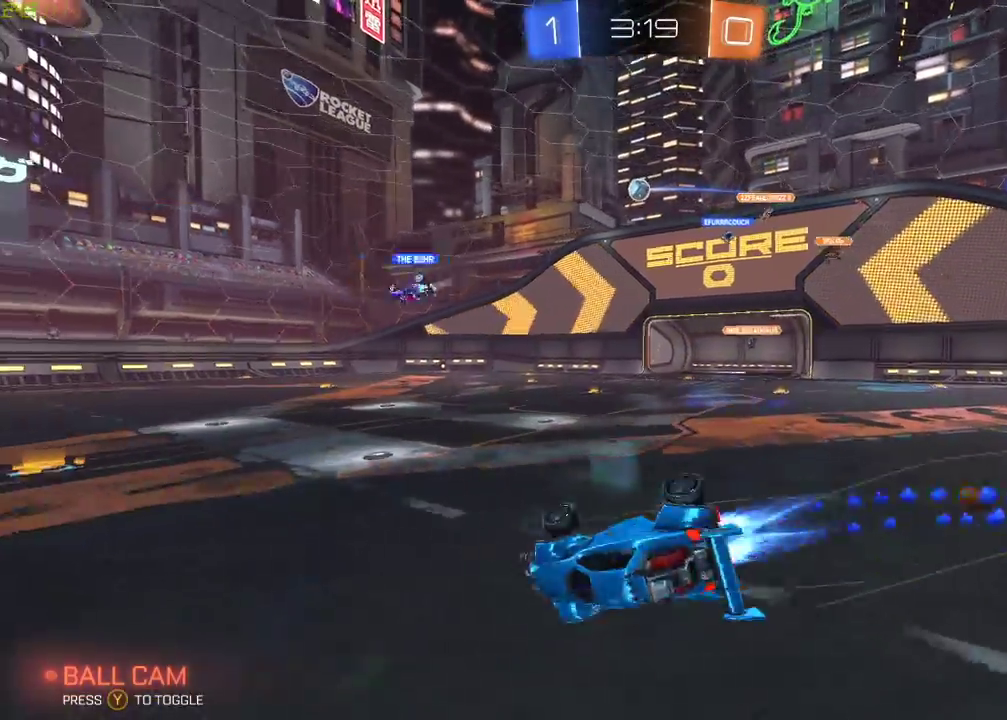
{"buttons": ["R2"], "left_stick": "center", "right_stick": "center", "events": [[50, "A", "up"], [83, "B", "up"]]}
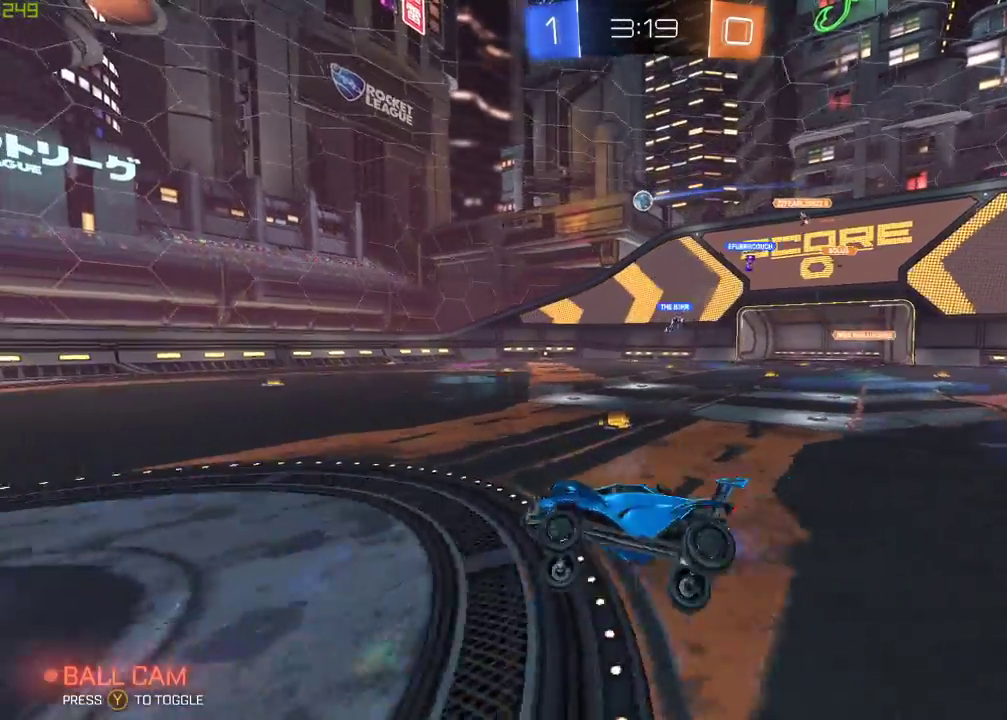
{"buttons": ["R2"], "left_stick": "center", "right_stick": "center", "events": [[267, "left_stick", "left"], [450, "left_stick", "center"]]}
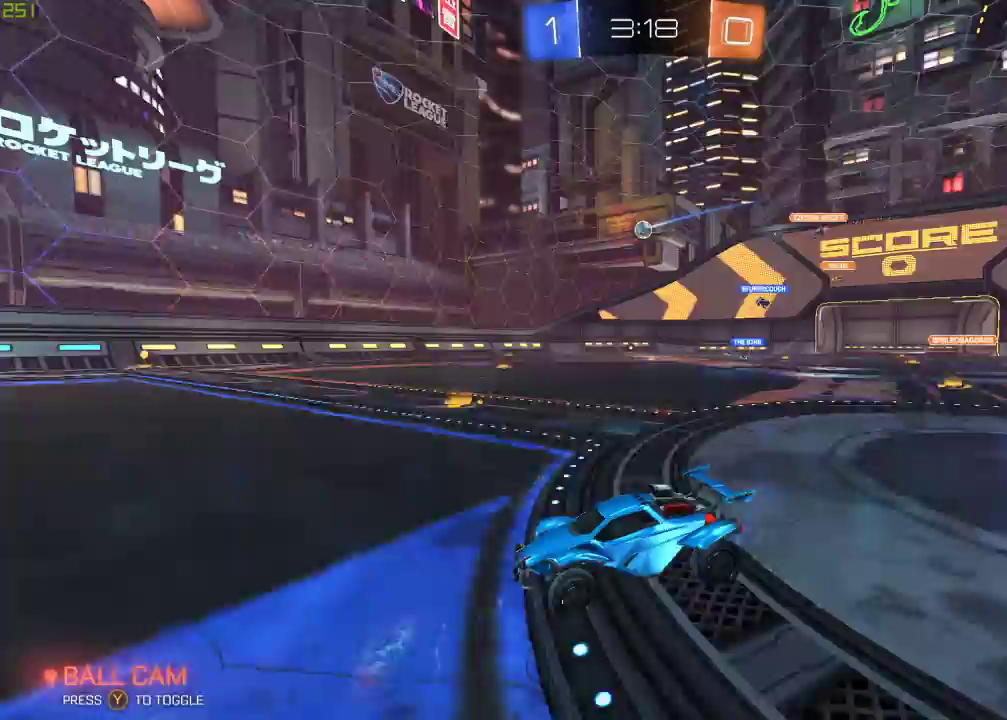
{"buttons": ["R2"], "left_stick": "right", "right_stick": "center", "events": [[100, "left_stick", "right"], [133, "X", "down"], [250, "X", "up"]]}
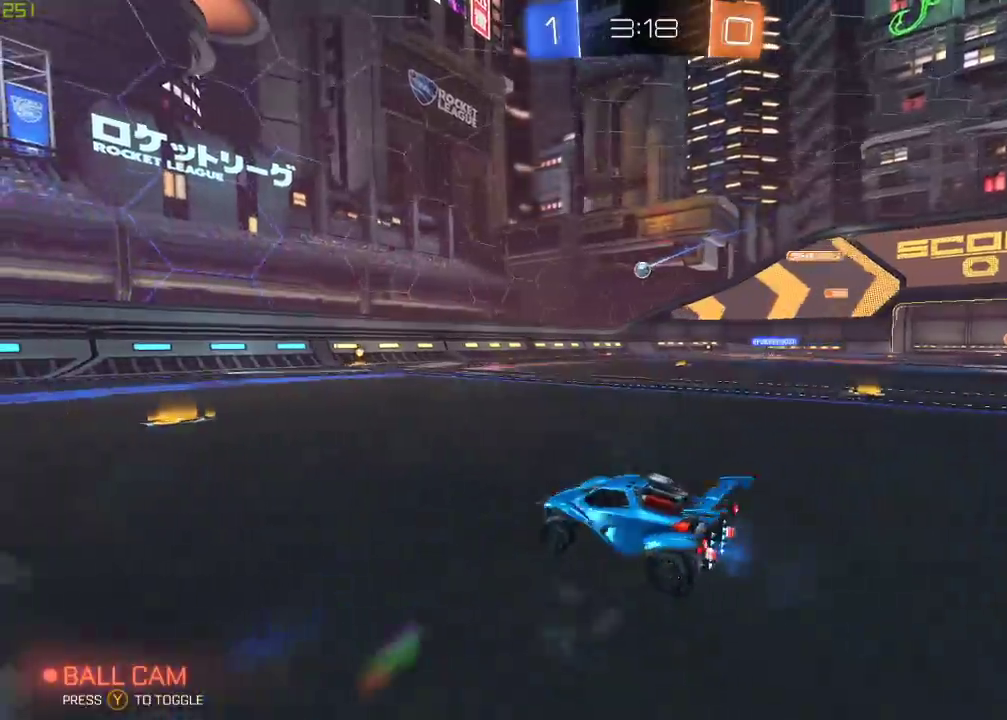
{"buttons": ["R2"], "left_stick": "right", "right_stick": "center", "events": [[67, "left_stick", "center"], [317, "left_stick", "right"]]}
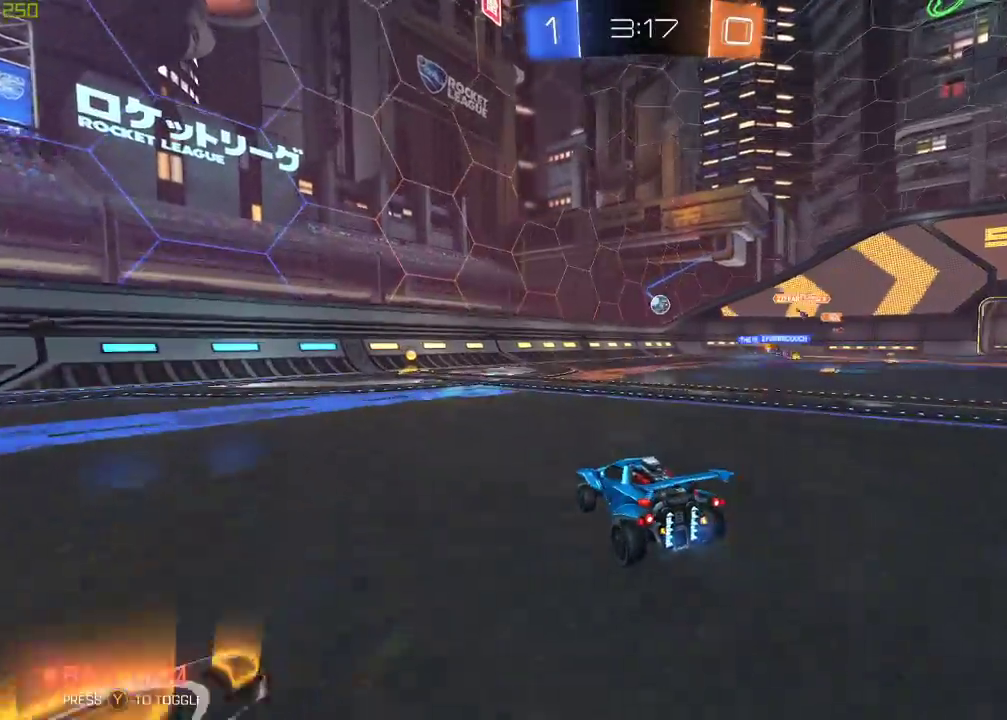
{"buttons": [], "left_stick": "center", "right_stick": "center", "events": [[400, "R2", "up"], [417, "left_stick", "center"]]}
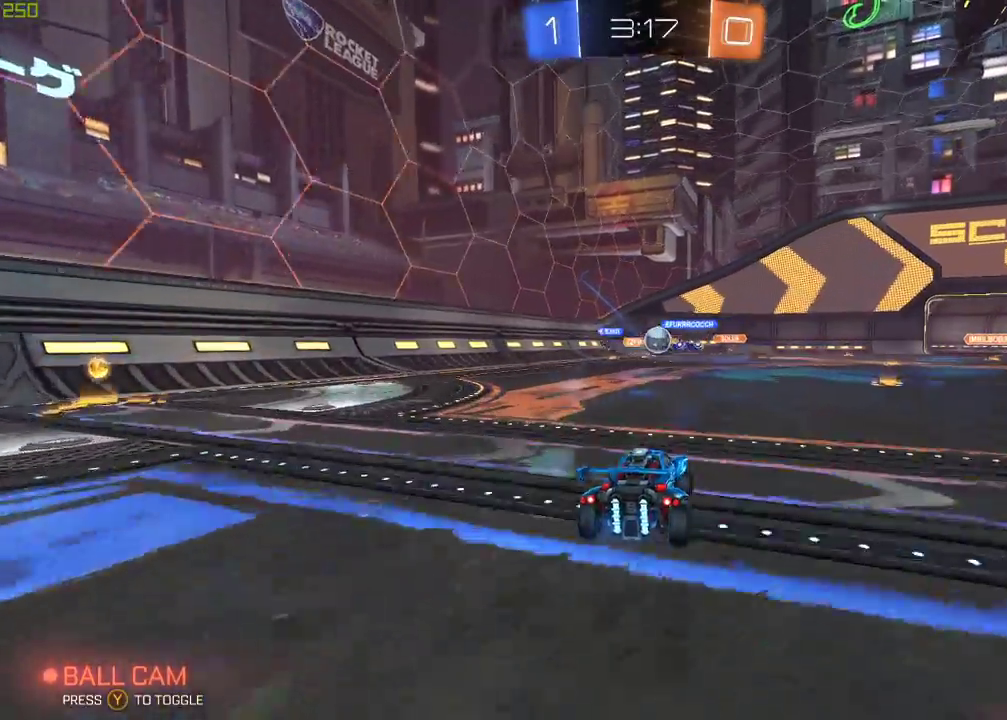
{"buttons": ["A", "B", "R2"], "left_stick": "down", "right_stick": "center", "events": [[100, "left_stick", "right"], [233, "left_stick", "center"], [283, "L2", "down"], [383, "A", "down"], [400, "B", "down"], [400, "left_stick", "down"], [417, "L2", "up"], [433, "R2", "down"]]}
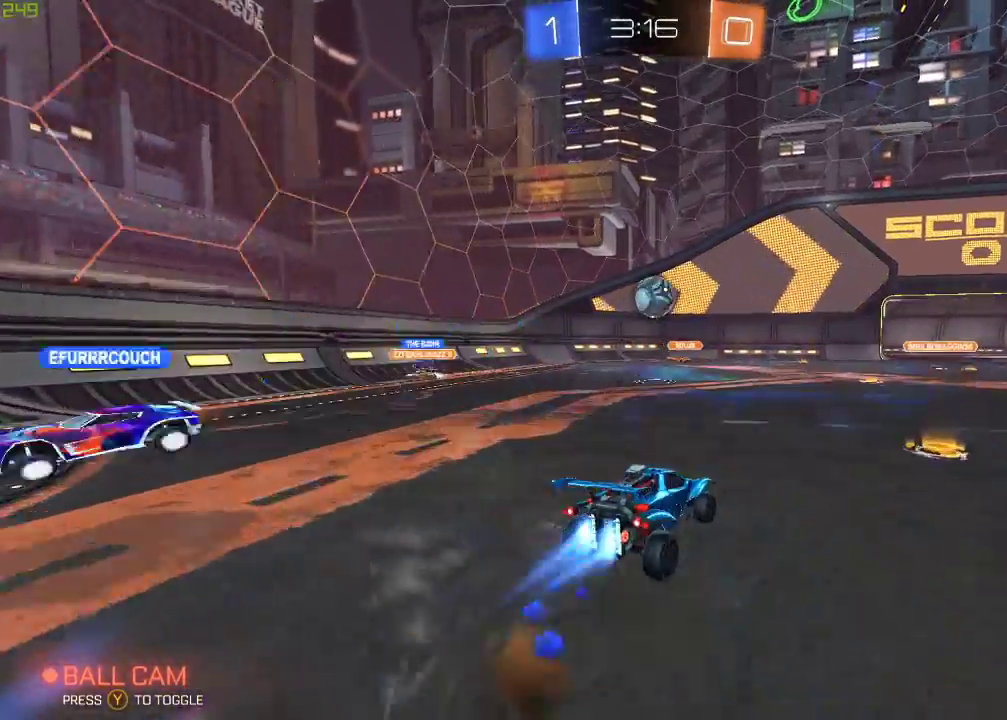
{"buttons": ["B", "R2"], "left_stick": "right", "right_stick": "center", "events": [[100, "A", "up"], [150, "left_stick", "down-right"], [183, "X", "down"], [267, "left_stick", "right"], [433, "X", "up"]]}
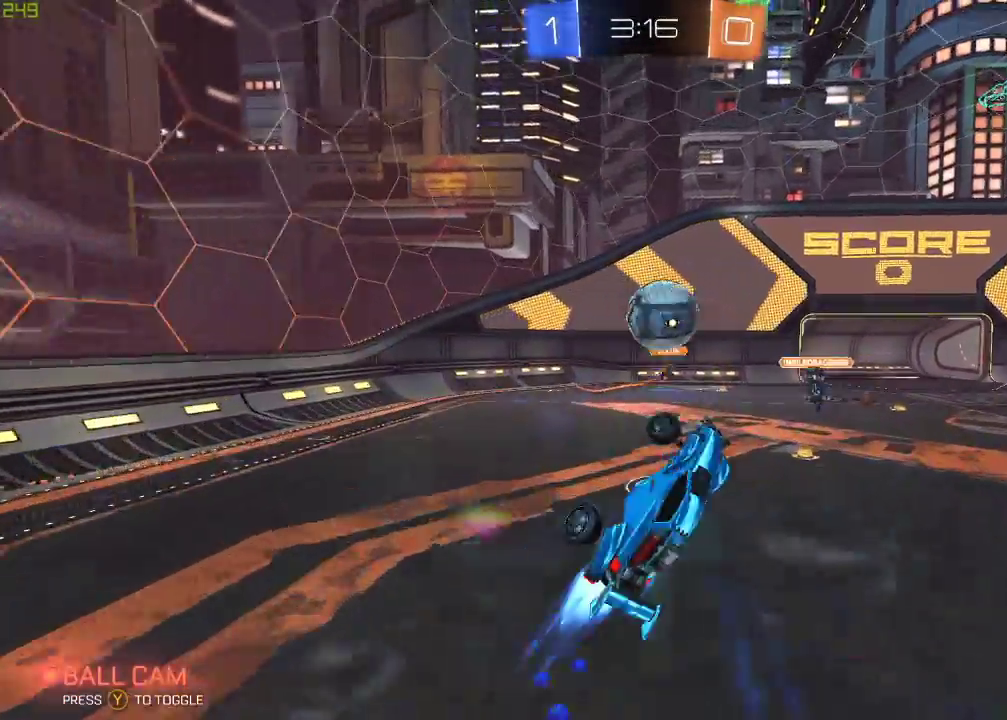
{"buttons": ["B", "R2", "L3"], "left_stick": "down", "right_stick": "center"}
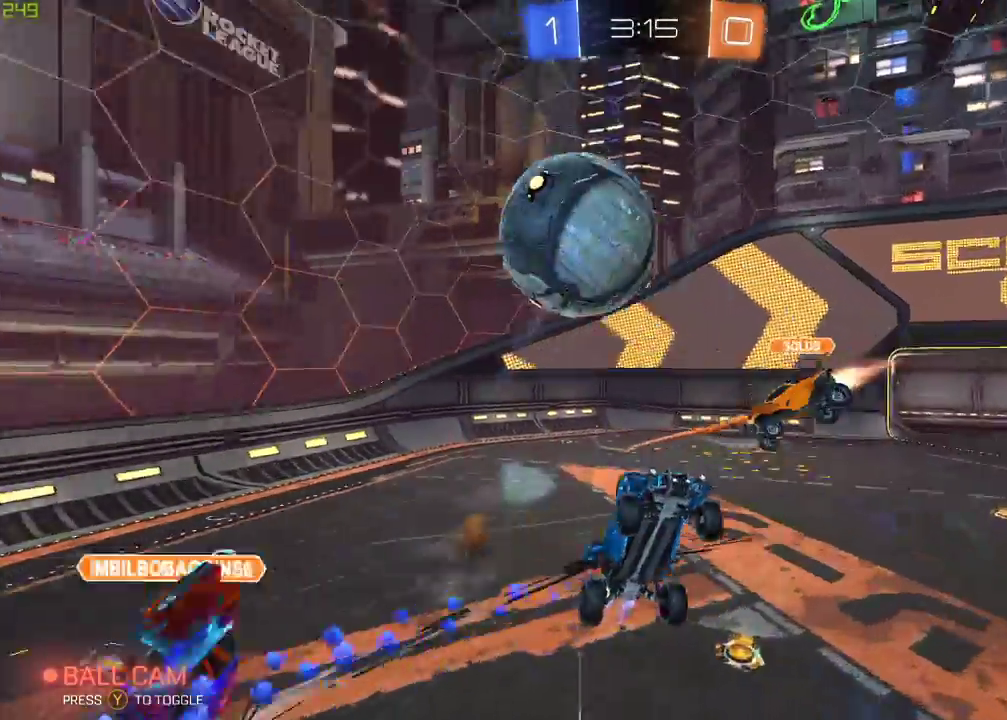
{"buttons": [], "left_stick": "down", "right_stick": "center"}
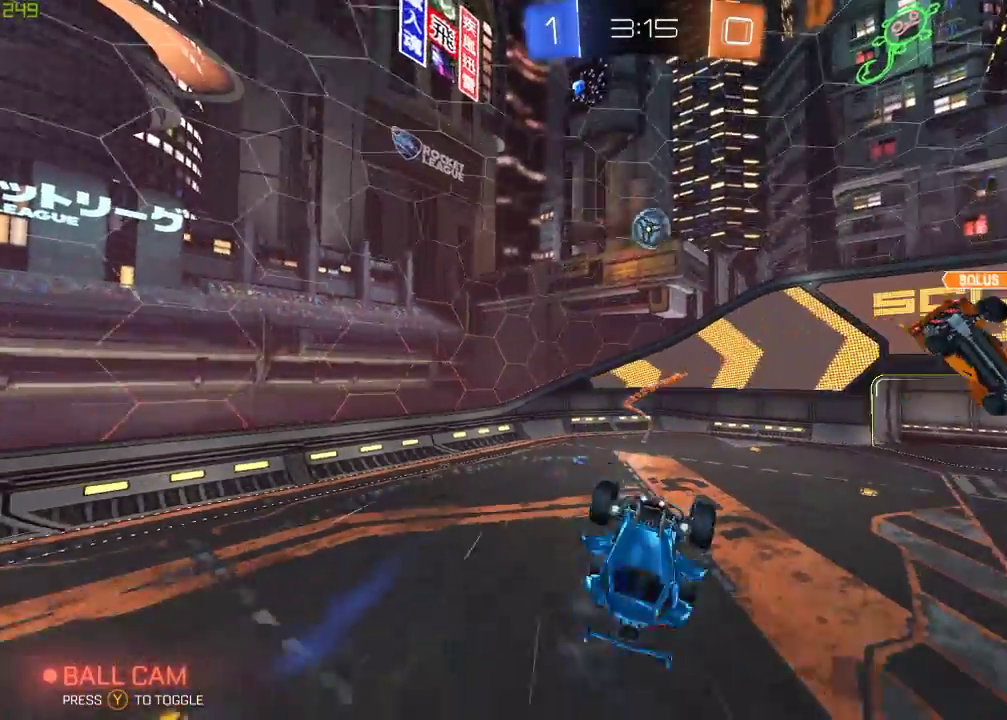
{"buttons": [], "left_stick": "right", "right_stick": "center", "events": [[133, "left_stick", "down-right"], [183, "left_stick", "right"]]}
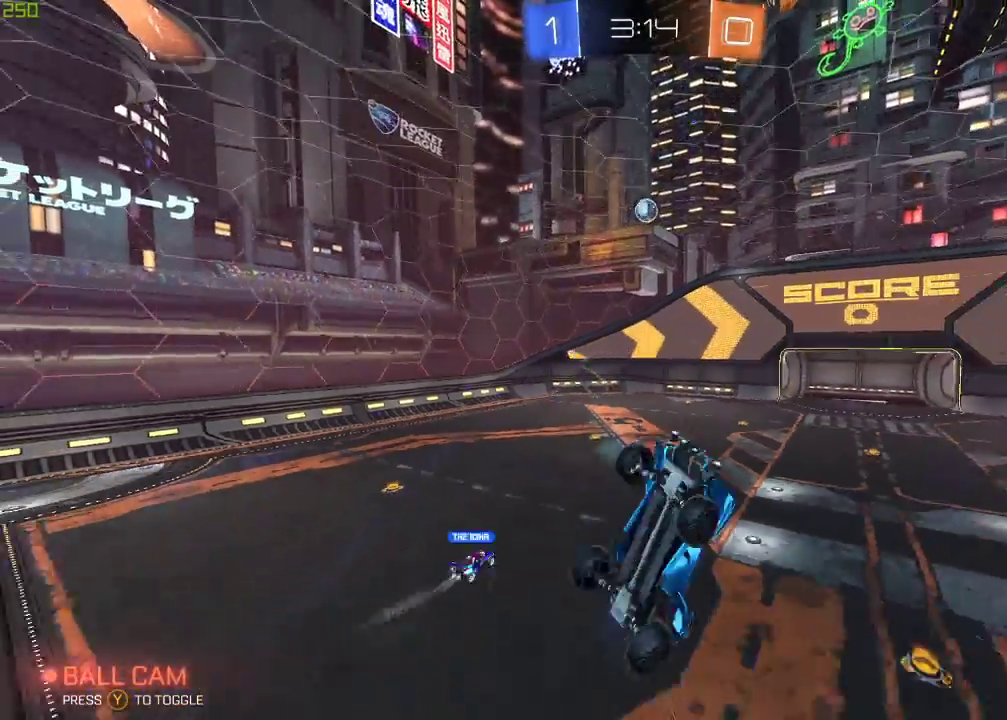
{"buttons": [], "left_stick": "down-right", "right_stick": "center", "events": [[383, "left_stick", "down-right"]]}
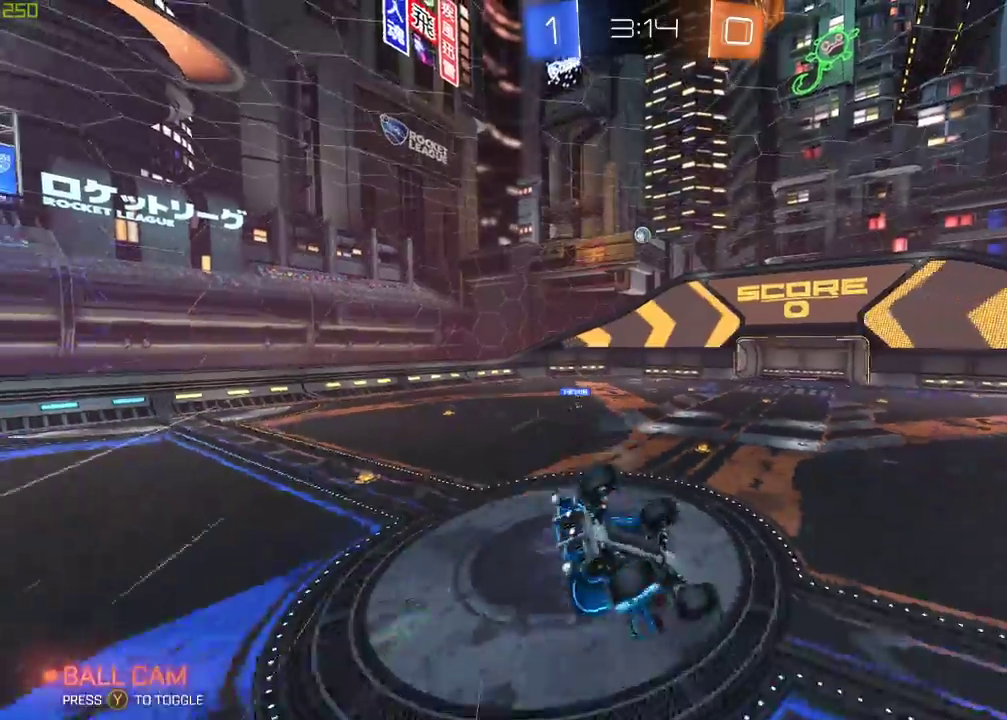
{"buttons": ["B"], "left_stick": "down-right", "right_stick": "center", "events": [[17, "left_stick", "down"], [367, "left_stick", "down-right"], [450, "B", "down"]]}
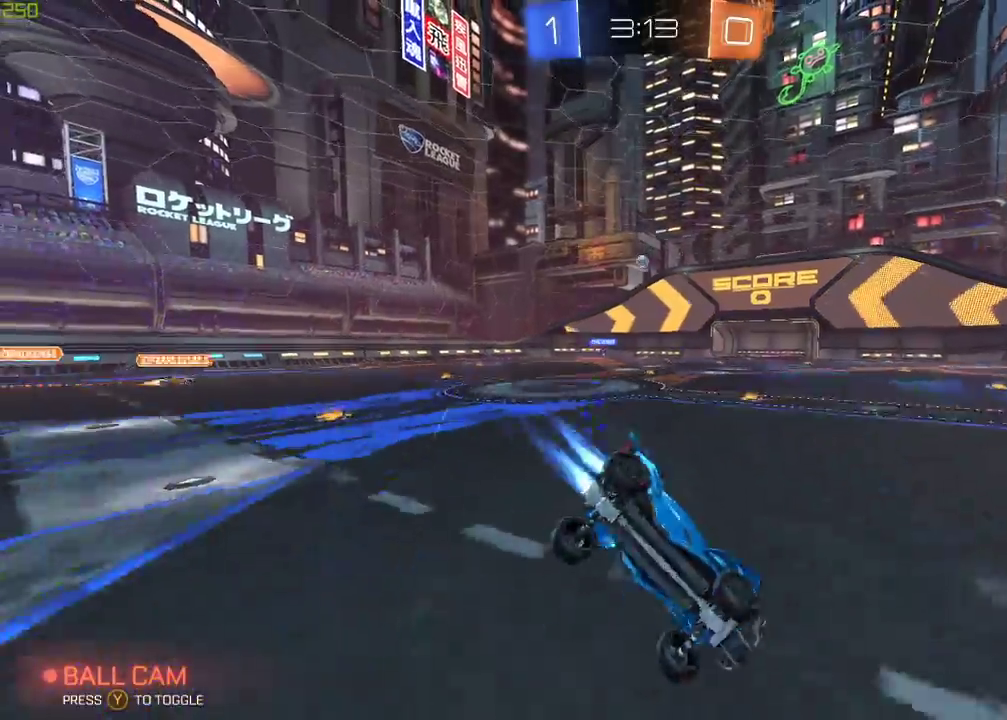
{"buttons": ["B"], "left_stick": "center", "right_stick": "center", "events": [[183, "left_stick", "center"], [400, "left_stick", "left"], [500, "left_stick", "center"]]}
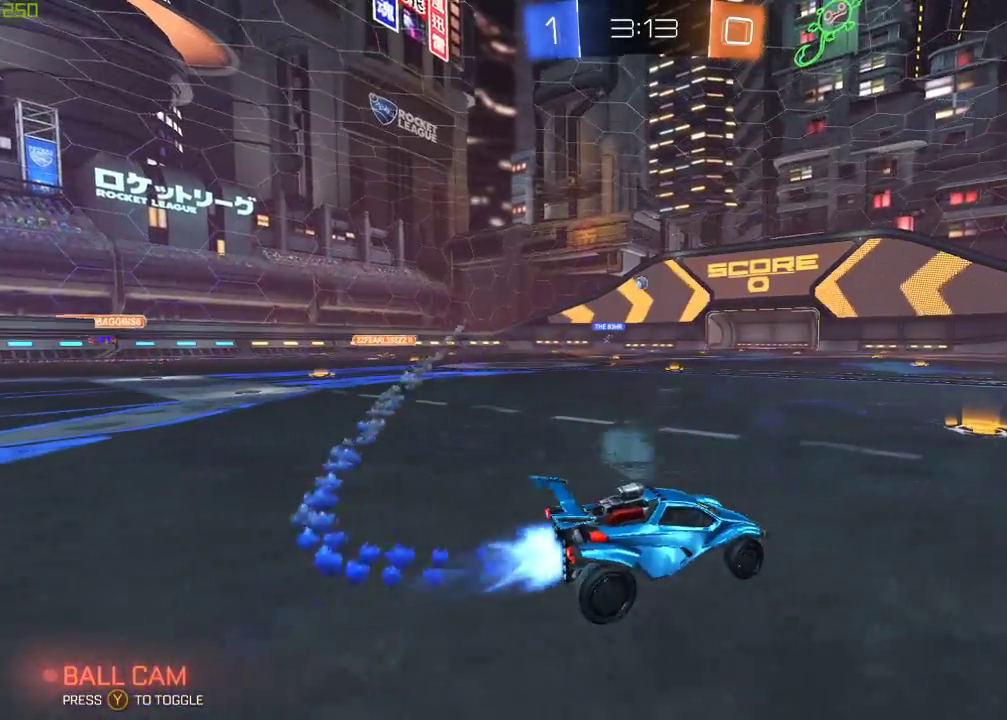
{"buttons": [], "left_stick": "center", "right_stick": "center", "events": [[150, "left_stick", "left"], [250, "B", "up"], [250, "left_stick", "center"]]}
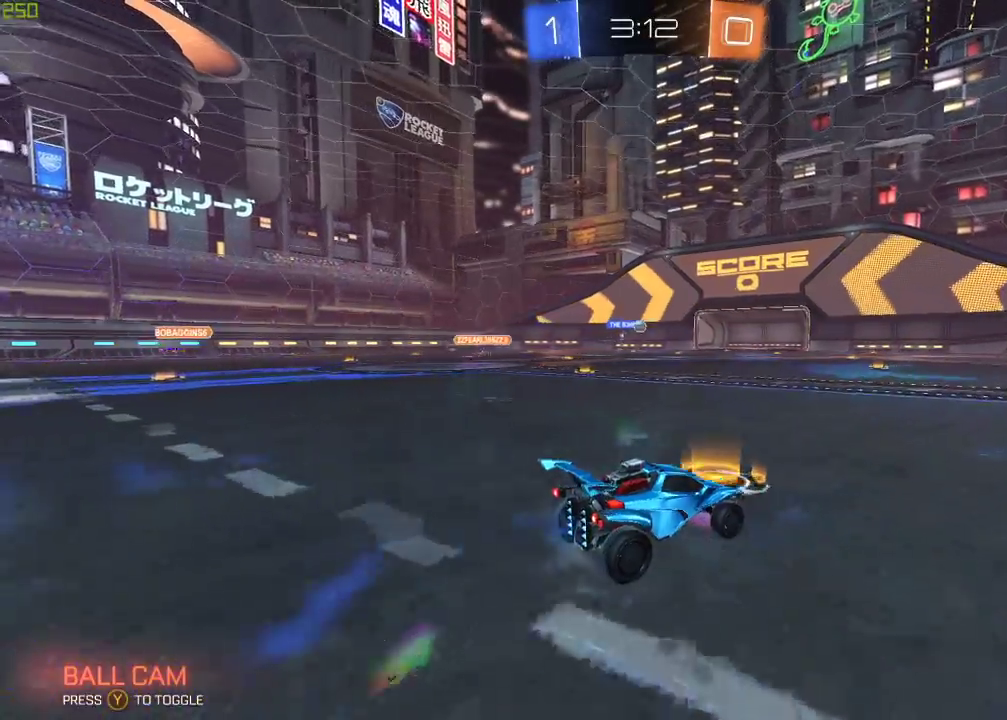
{"buttons": [], "left_stick": "right", "right_stick": "center", "events": [[200, "left_stick", "right"]]}
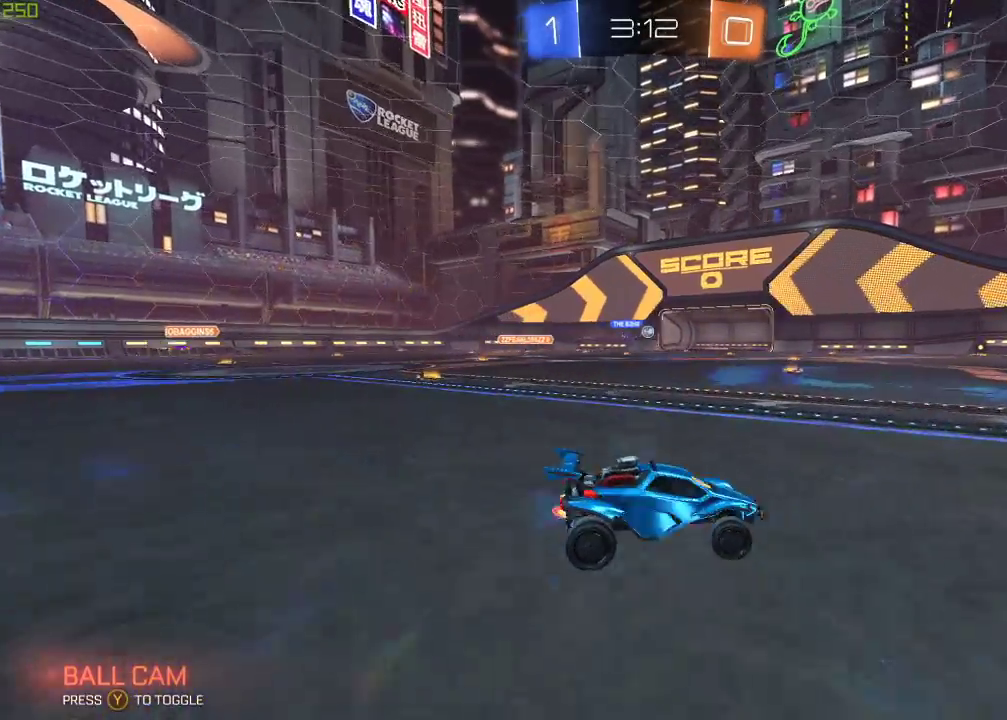
{"buttons": [], "left_stick": "center", "right_stick": "center", "events": [[100, "left_stick", "center"], [333, "left_stick", "left"], [500, "left_stick", "center"]]}
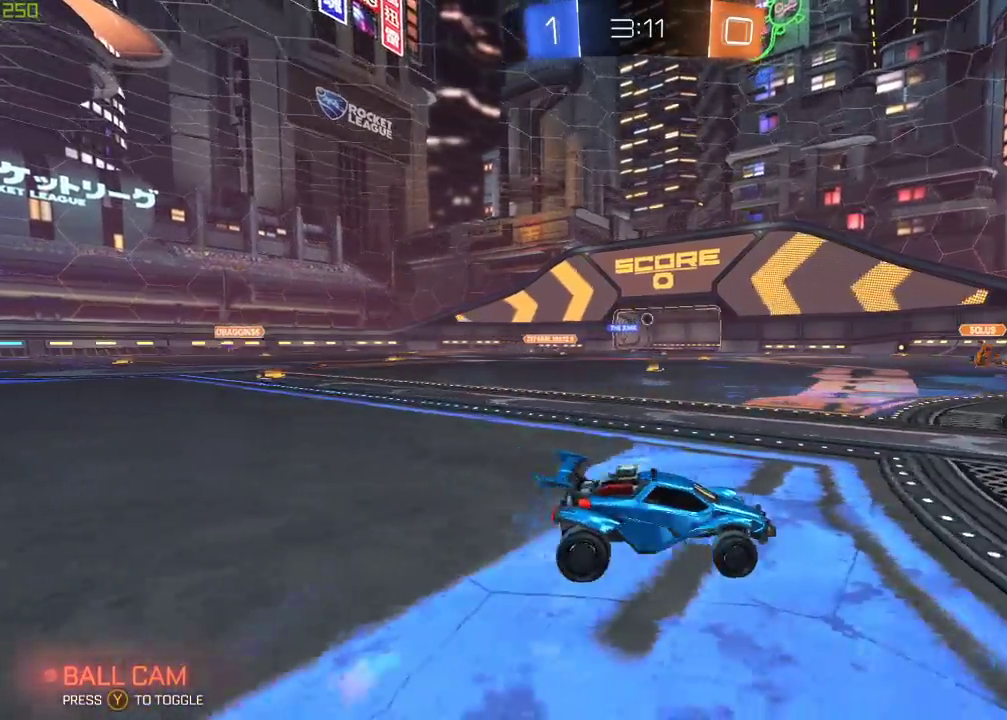
{"buttons": ["R2"], "left_stick": "center", "right_stick": "center", "events": [[67, "Y", "down"], [183, "Y", "up"], [200, "left_stick", "left"], [350, "left_stick", "center"], [467, "R2", "down"]]}
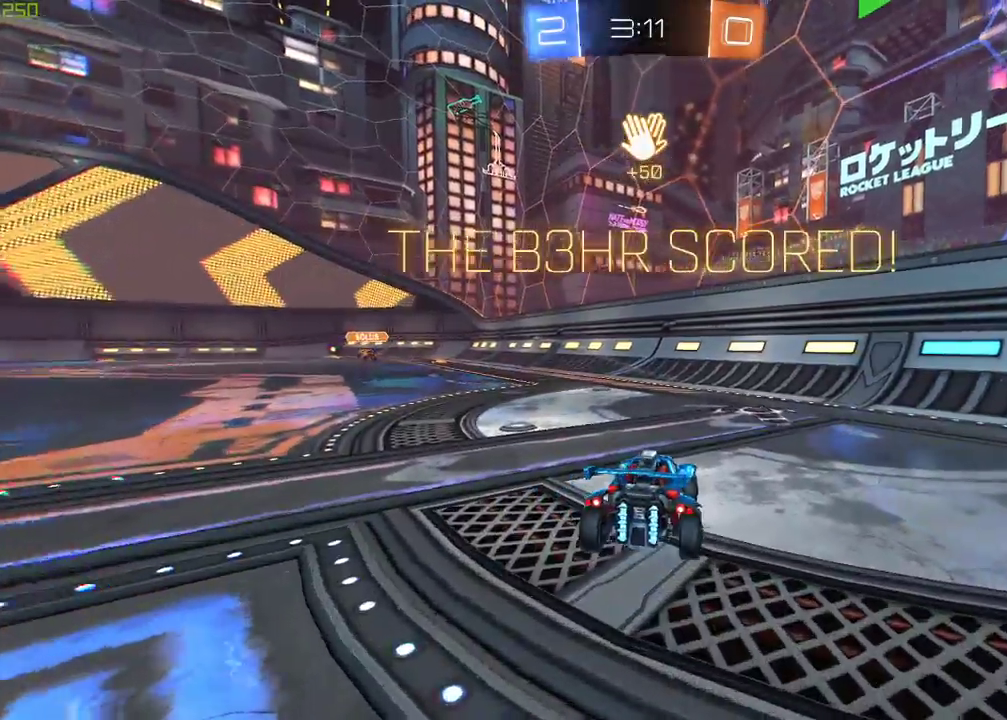
{"buttons": ["A", "R2"], "left_stick": "left", "right_stick": "center", "events": [[417, "A", "down"], [467, "left_stick", "left"]]}
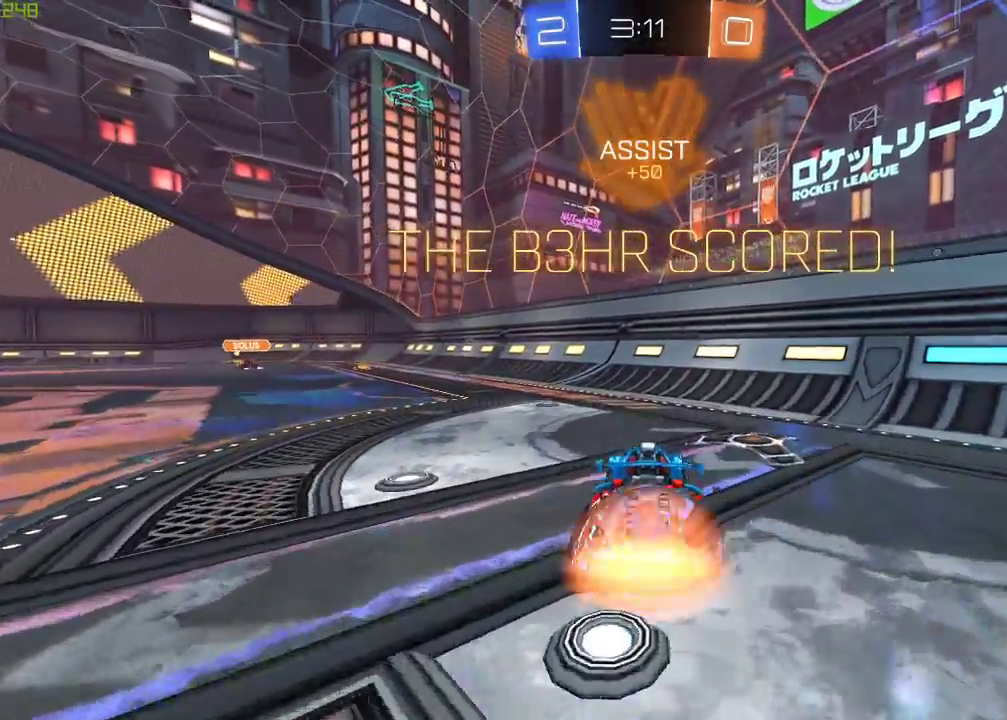
{"buttons": ["A", "X"], "left_stick": "center", "right_stick": "center", "events": [[33, "R2", "up"], [50, "left_stick", "down-left"], [67, "X", "down"], [283, "left_stick", "center"]]}
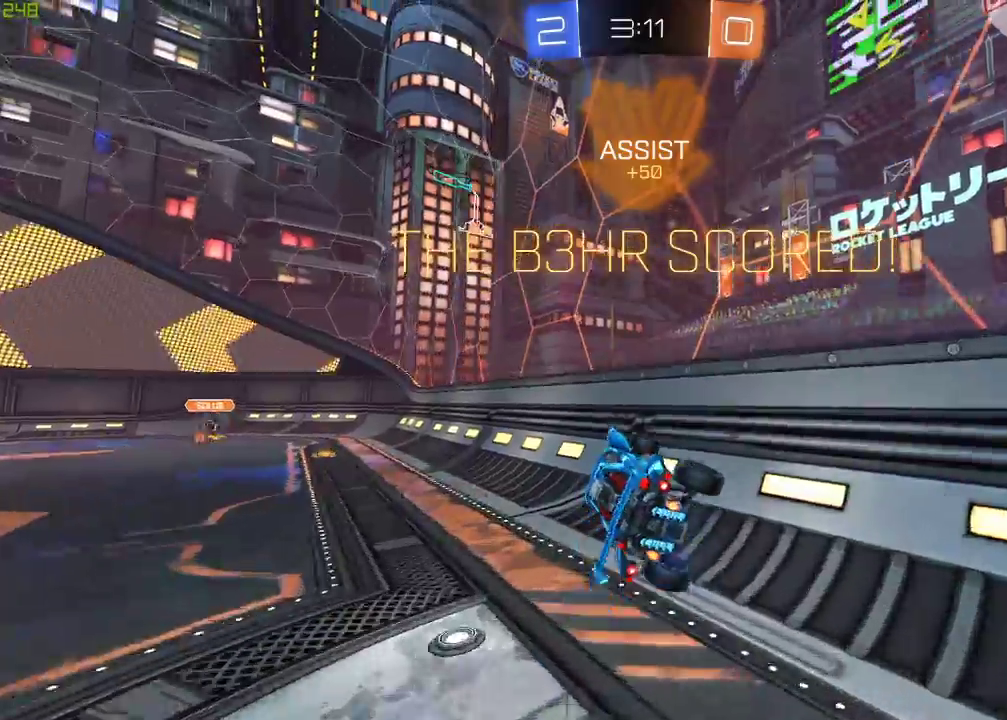
{"buttons": ["X"], "left_stick": "up", "right_stick": "center", "events": [[133, "left_stick", "down-left"], [267, "left_stick", "center"], [333, "A", "up"], [383, "left_stick", "up"]]}
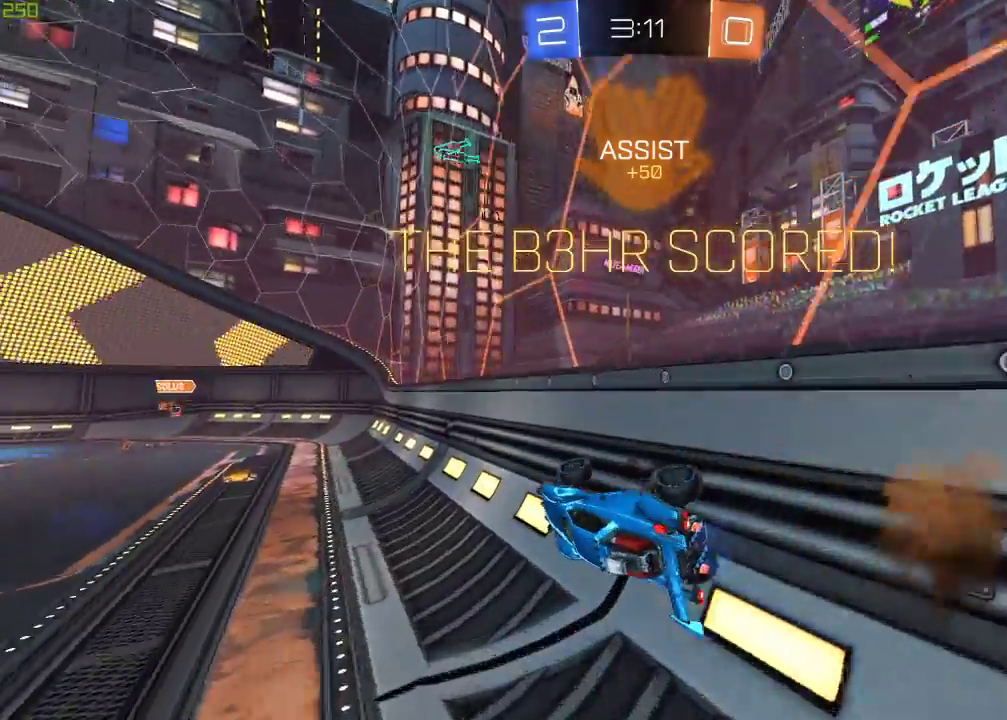
{"buttons": ["B"], "left_stick": "down", "right_stick": "center", "events": [[67, "A", "down"], [133, "B", "down"], [183, "R2", "down"], [250, "X", "up"], [300, "left_stick", "down-right"], [350, "A", "up"], [367, "R2", "up"], [417, "left_stick", "down"]]}
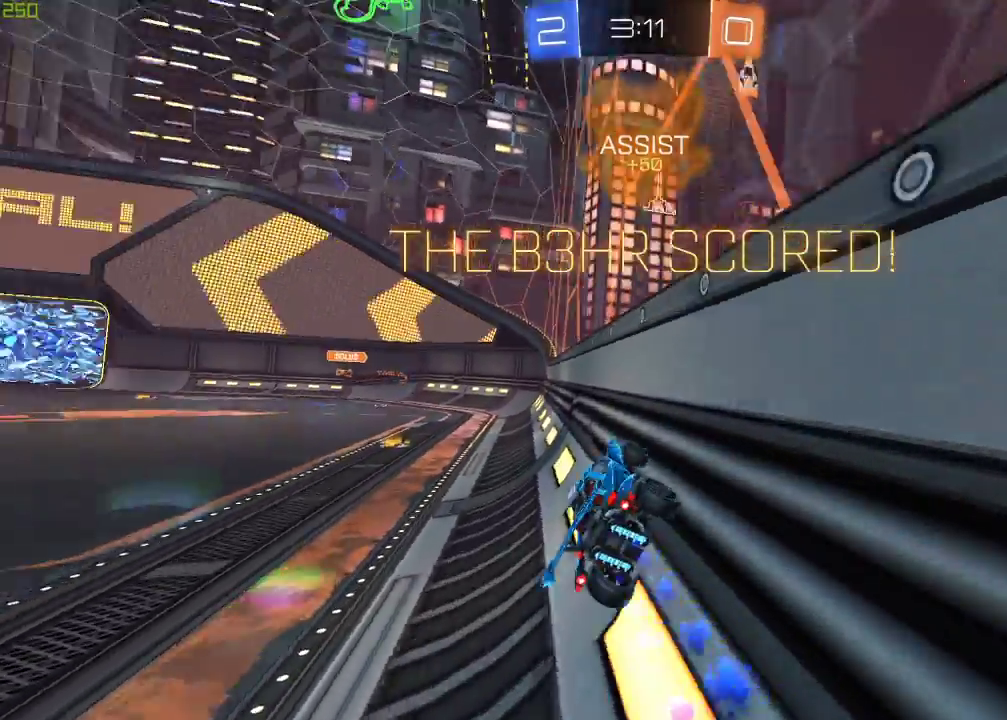
{"buttons": [], "left_stick": "center", "right_stick": "center", "events": [[50, "A", "down"], [50, "R2", "down"], [83, "left_stick", "up-left"], [150, "A", "up"], [200, "A", "down"], [267, "B", "up"], [333, "A", "up"], [350, "R2", "up"], [350, "left_stick", "center"]]}